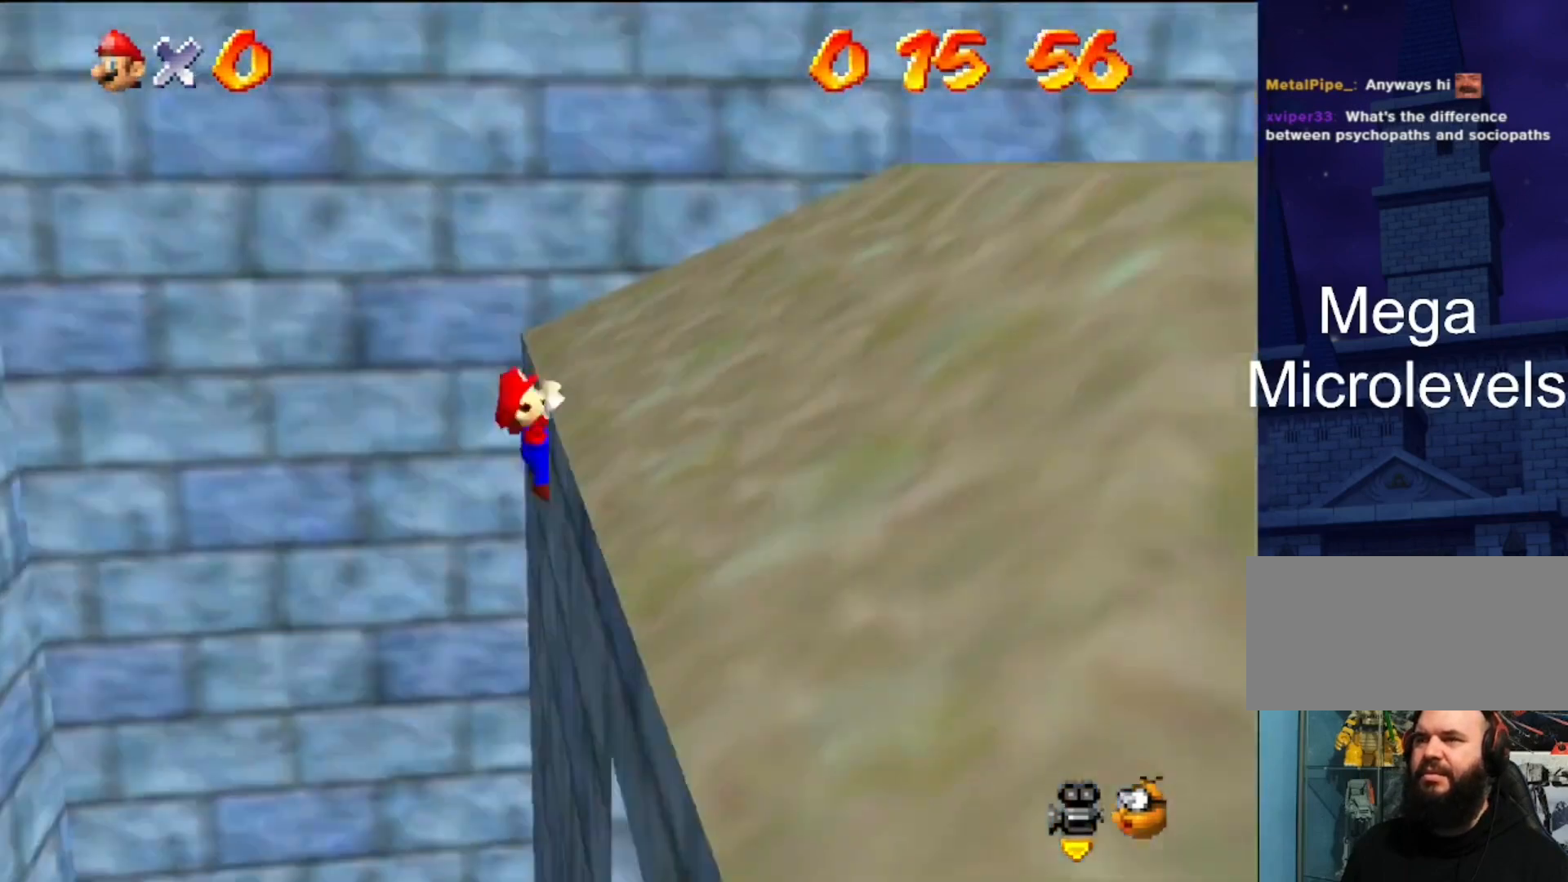
Gameplay with a controller (Nintendo layout); each line is a JSON object with the inputs held at the frame after it. "events" lists button and stick changes between this image and that frame as [ms after this image, input, new state], when the widget could be followed in between. Not read: L3 R3.
{"buttons": [], "left_stick": "center", "events": [[67, "A", "down"], [433, "A", "up"]]}
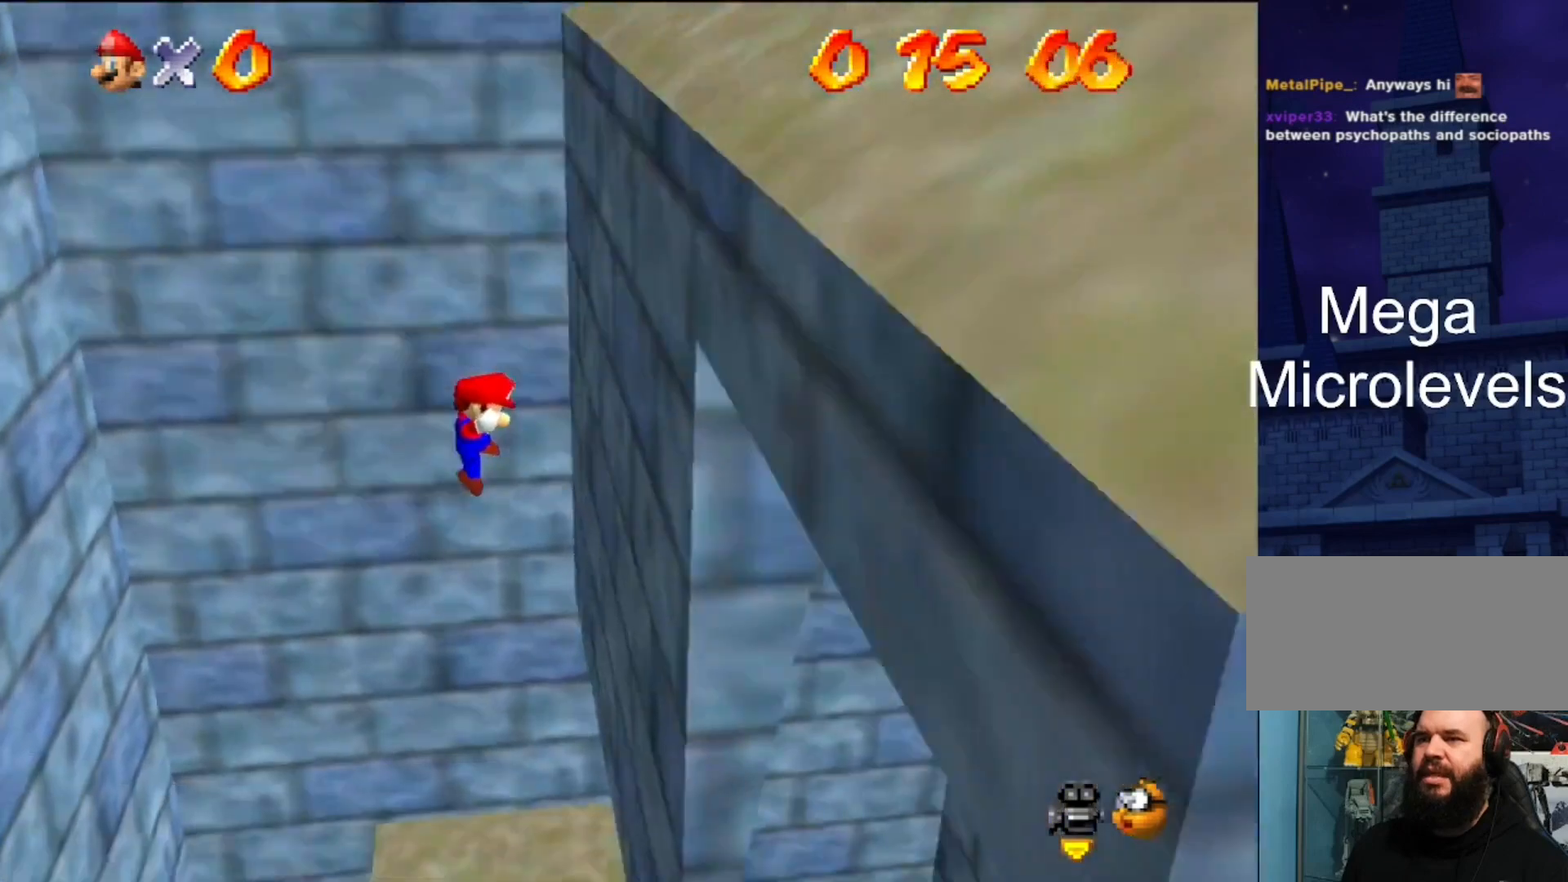
{"buttons": [], "left_stick": "center", "events": []}
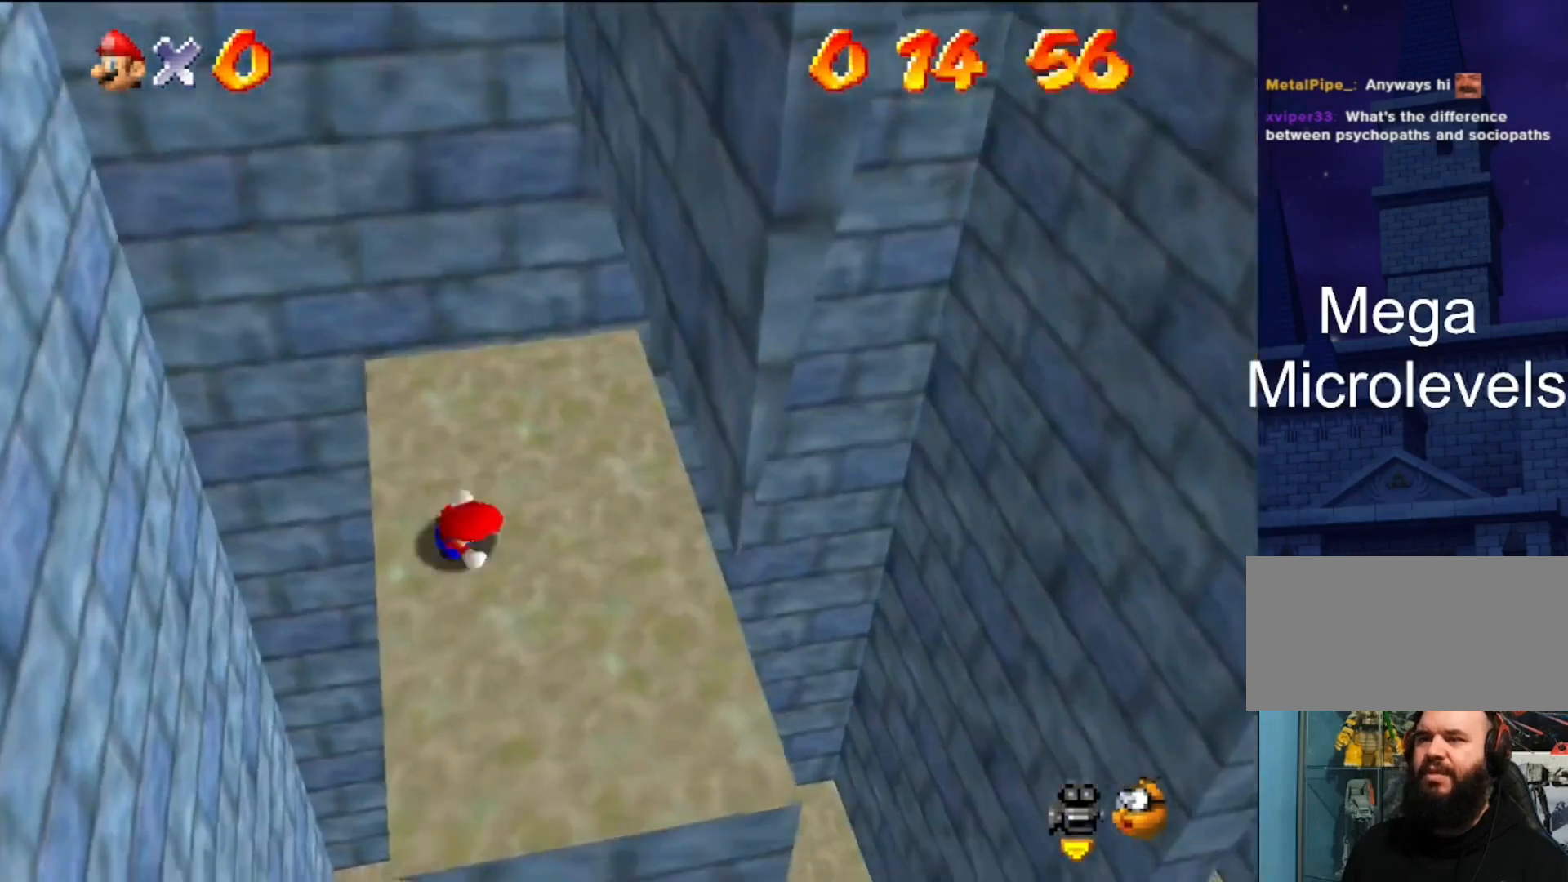
{"buttons": [], "left_stick": "down-right", "events": [[233, "left_stick", "down-right"]]}
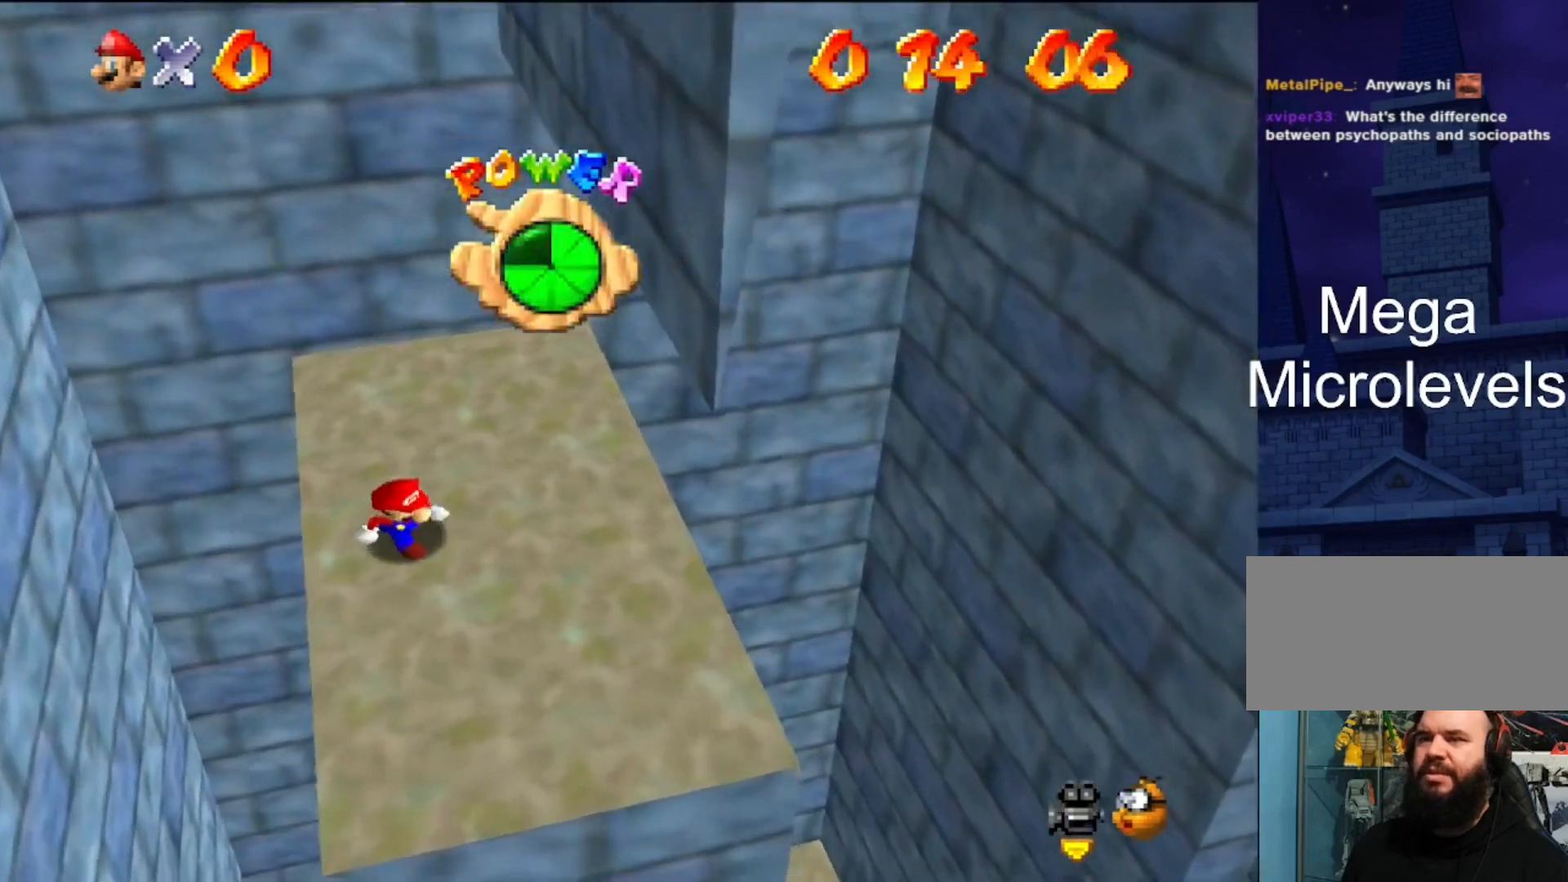
{"buttons": [], "left_stick": "down-right", "events": []}
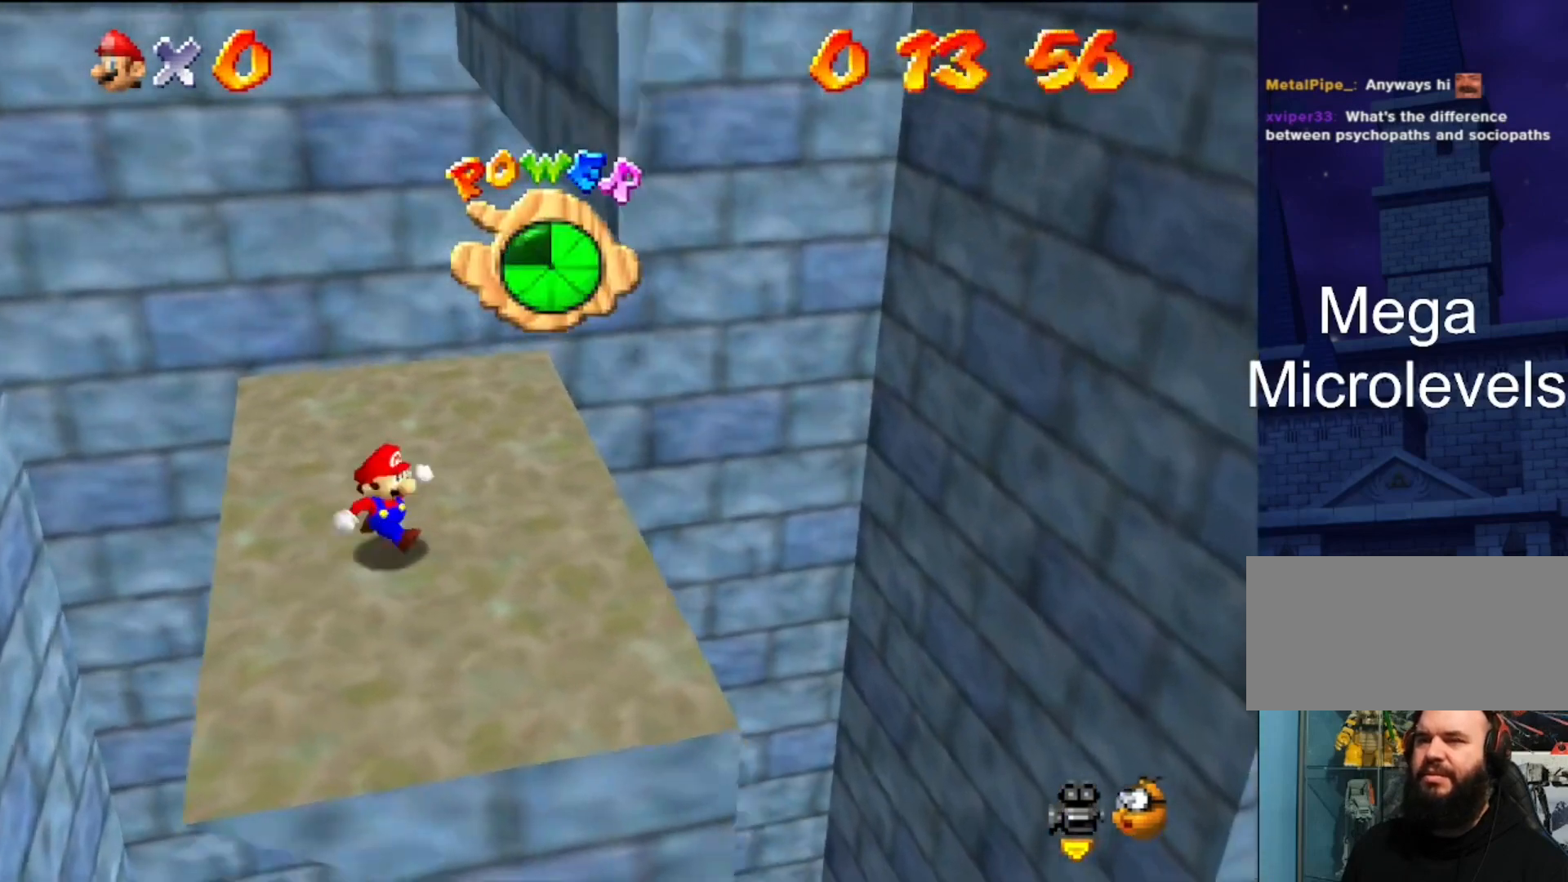
{"buttons": [], "left_stick": "left", "events": [[100, "left_stick", "up-right"], [200, "left_stick", "up"], [333, "left_stick", "up-left"], [467, "left_stick", "left"]]}
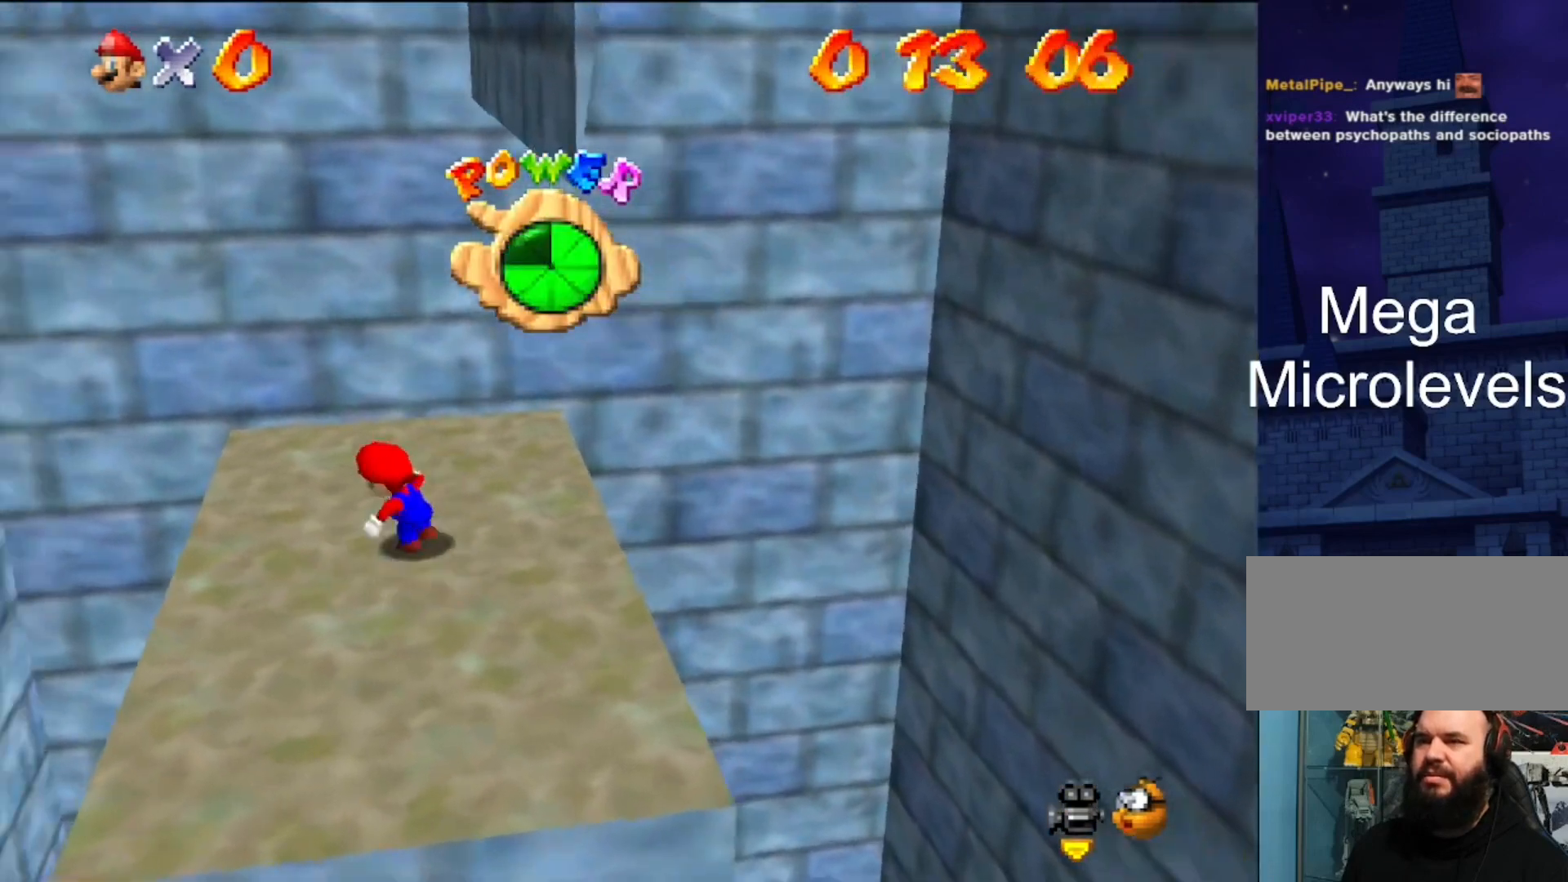
{"buttons": ["A"], "left_stick": "right", "events": [[200, "left_stick", "right"], [500, "A", "down"]]}
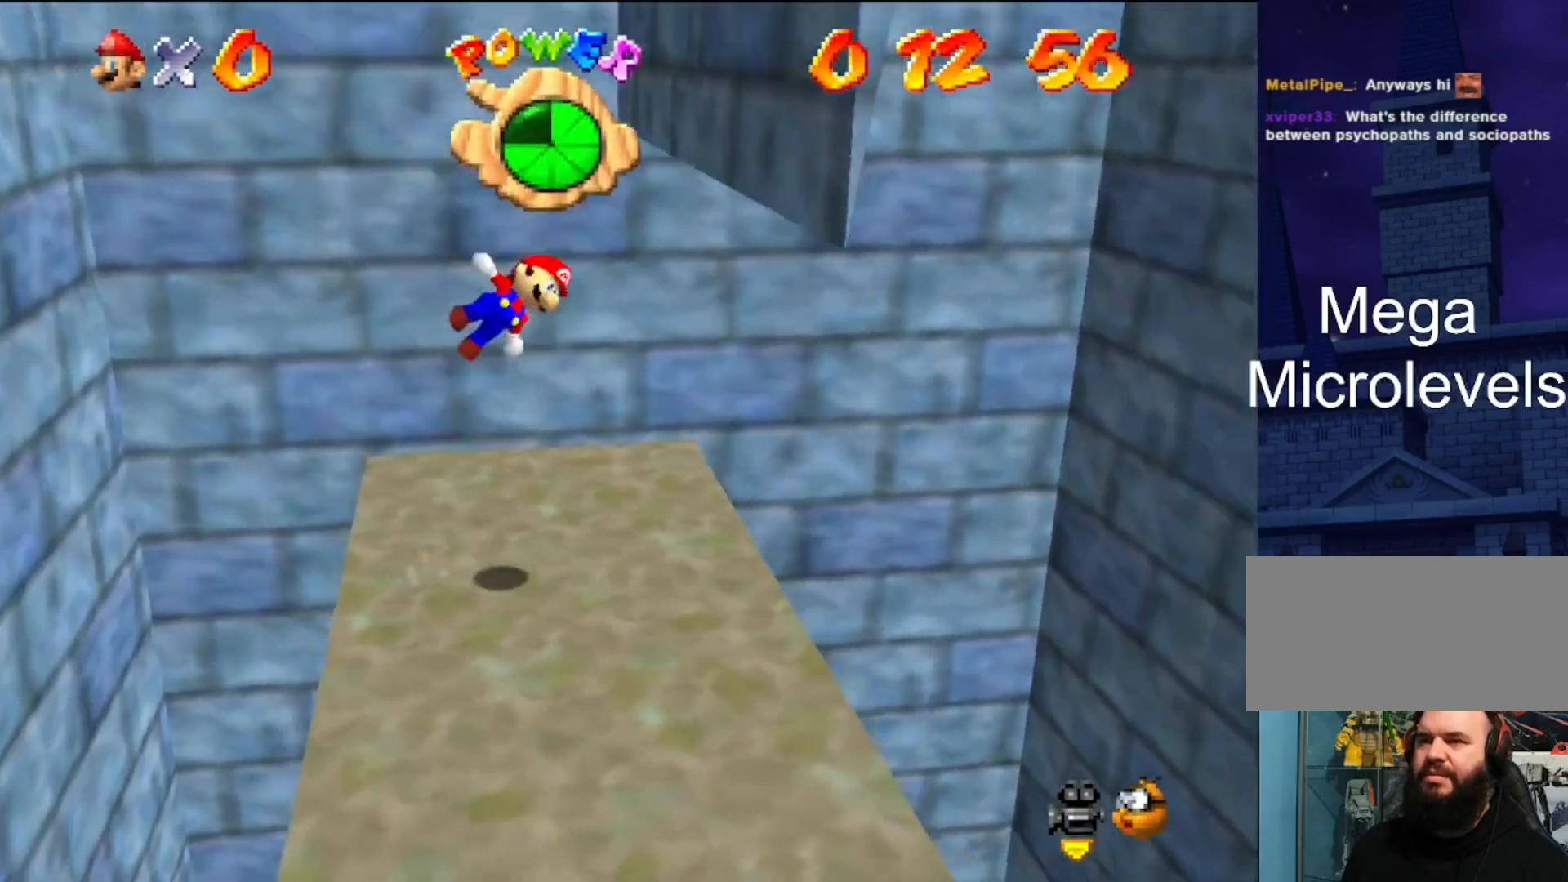
{"buttons": ["A"], "left_stick": "left", "events": [[267, "A", "up"], [367, "left_stick", "up-left"], [400, "A", "down"], [433, "left_stick", "left"]]}
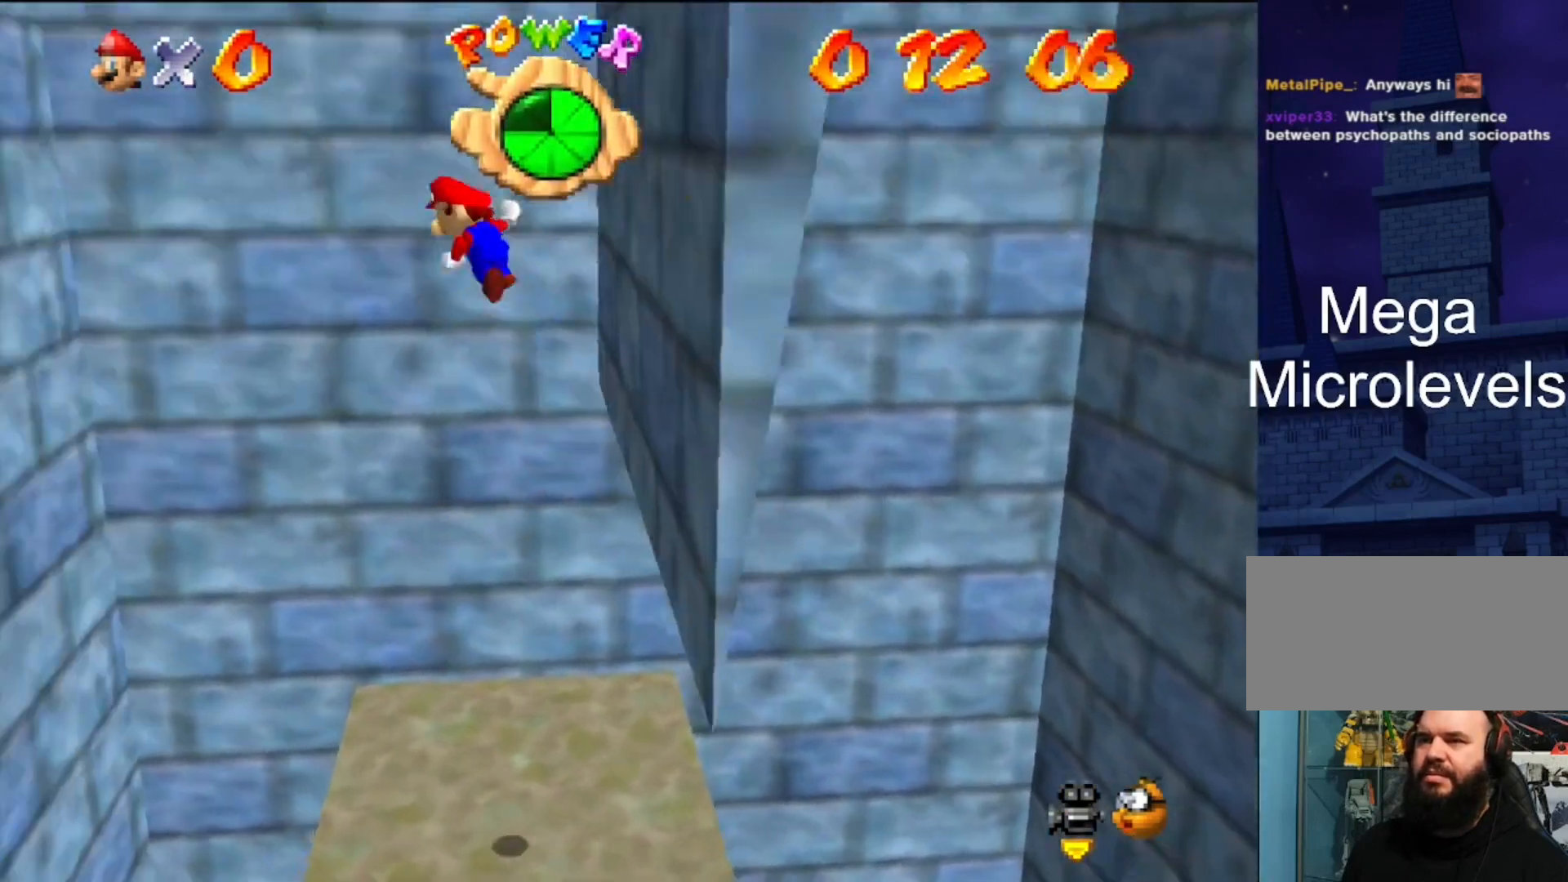
{"buttons": ["A"], "left_stick": "left", "events": []}
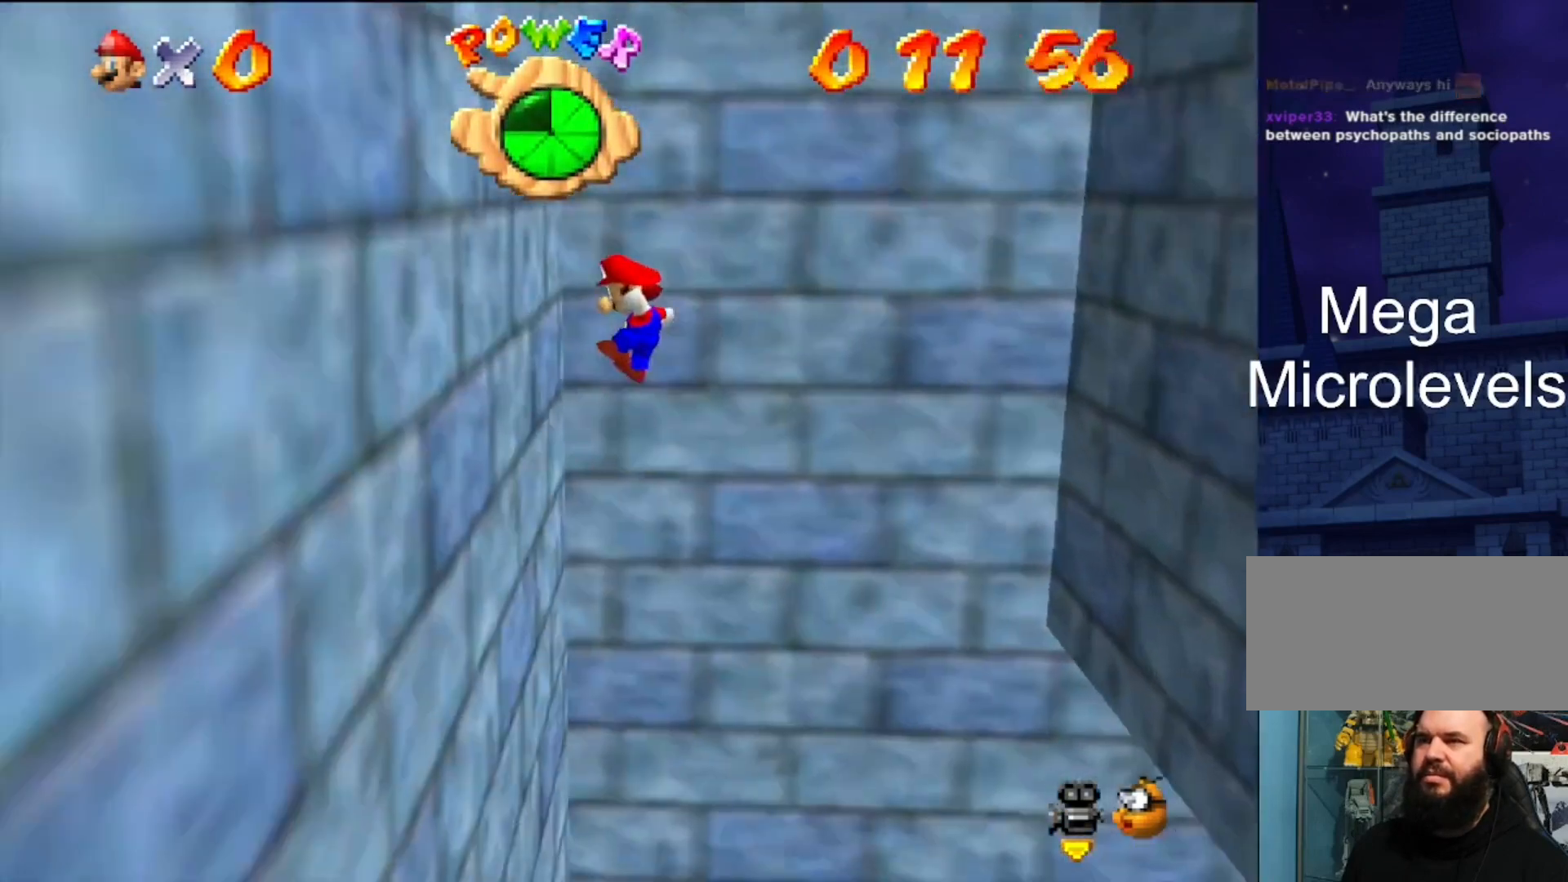
{"buttons": ["A"], "left_stick": "right", "events": [[200, "left_stick", "right"]]}
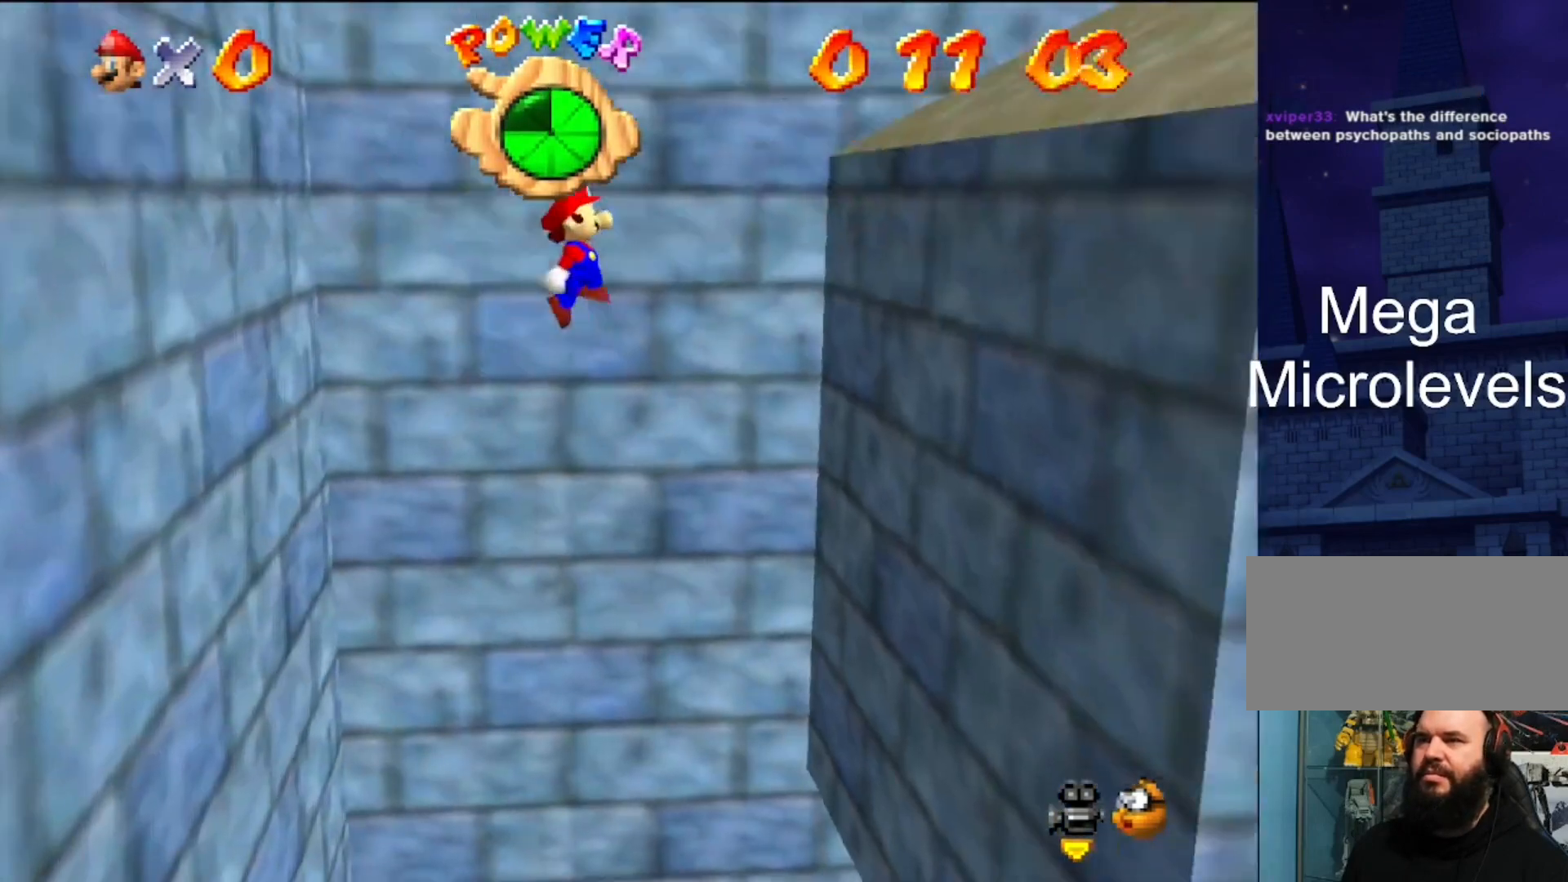
{"buttons": ["A"], "left_stick": "left", "events": [[100, "A", "up"], [233, "left_stick", "center"], [400, "left_stick", "left"], [500, "A", "down"]]}
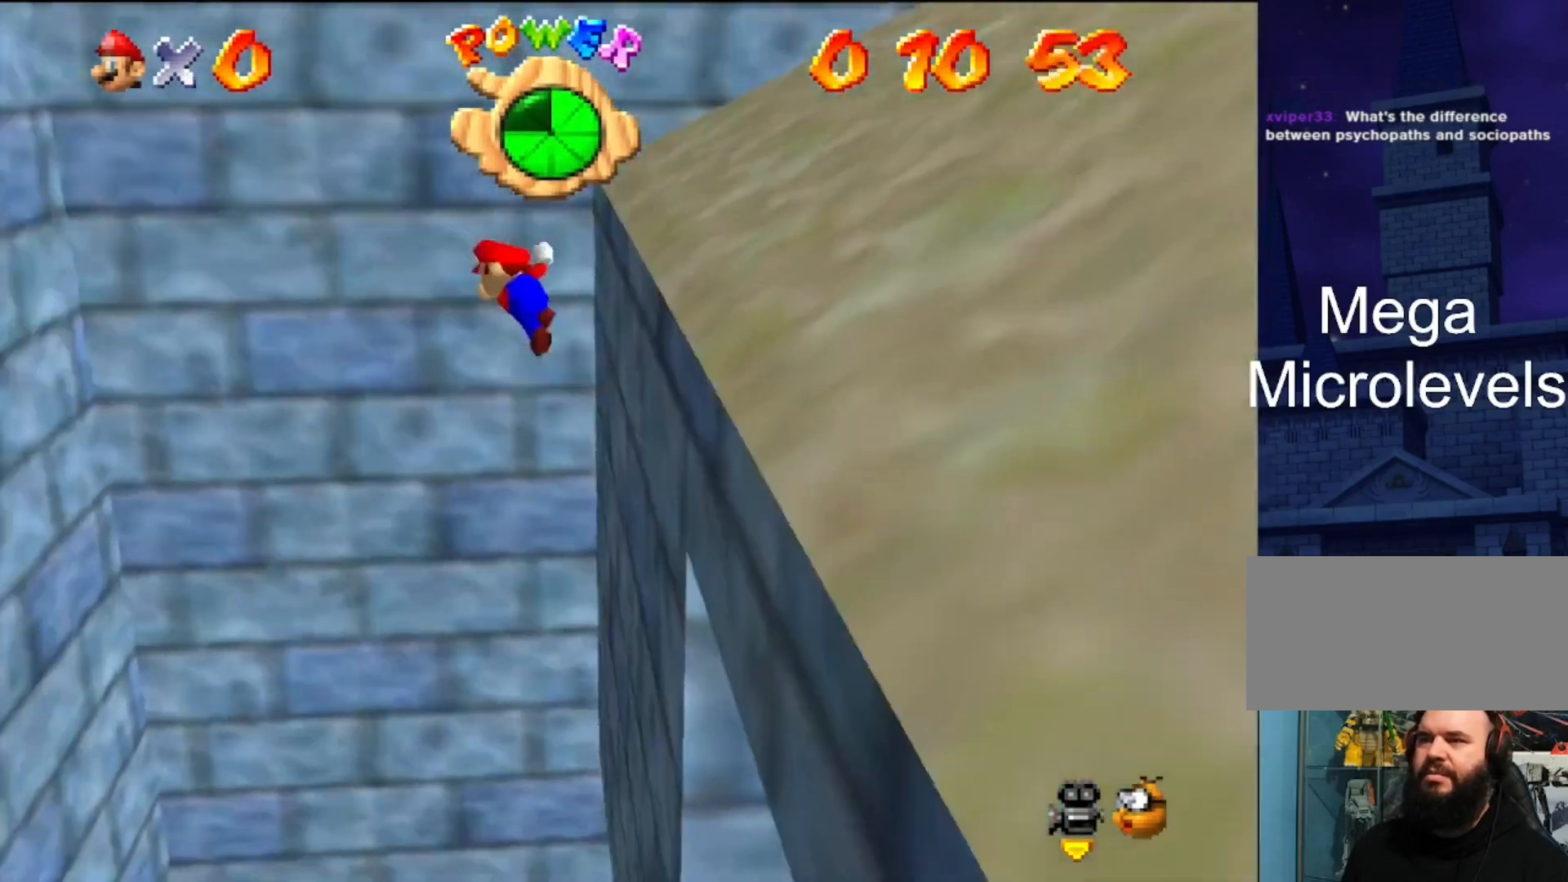
{"buttons": ["A"], "left_stick": "left", "events": []}
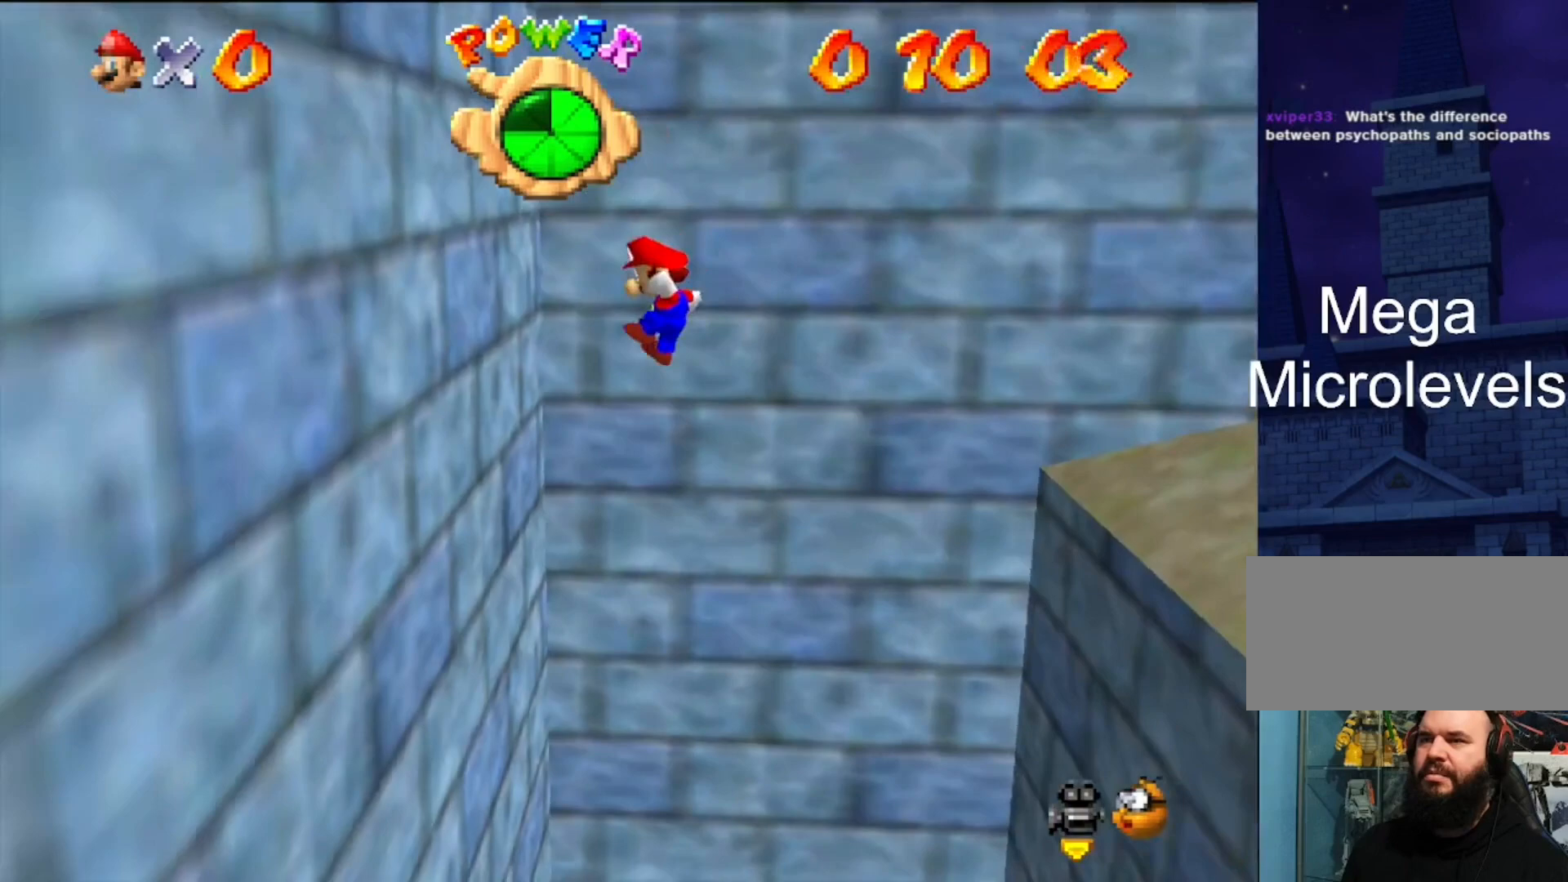
{"buttons": ["A"], "left_stick": "right", "events": [[100, "A", "up"], [267, "A", "down"], [267, "left_stick", "right"]]}
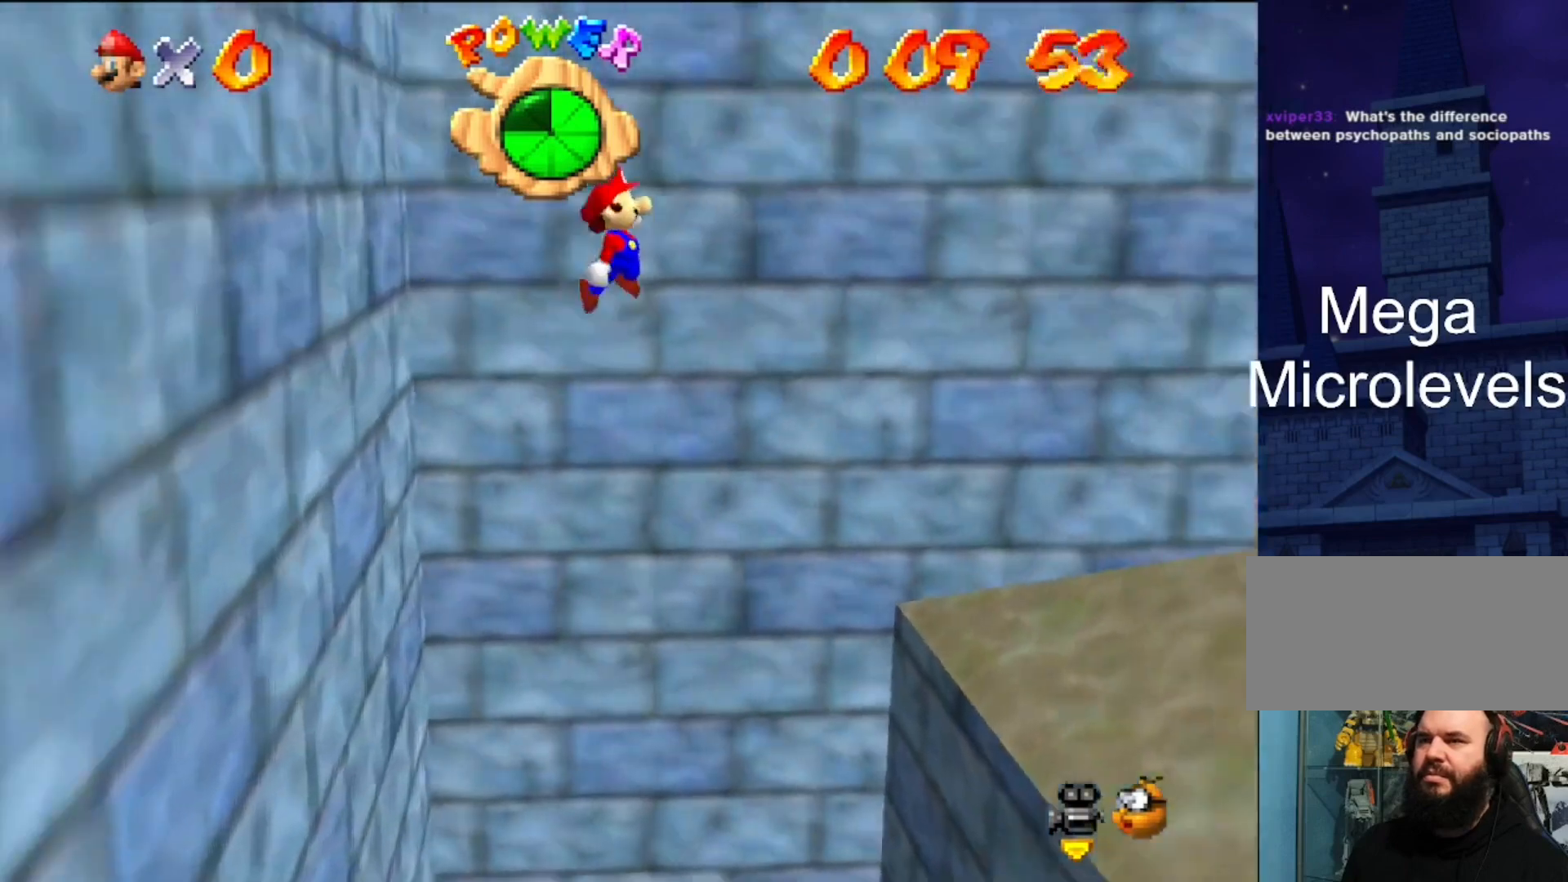
{"buttons": ["A"], "left_stick": "right", "events": []}
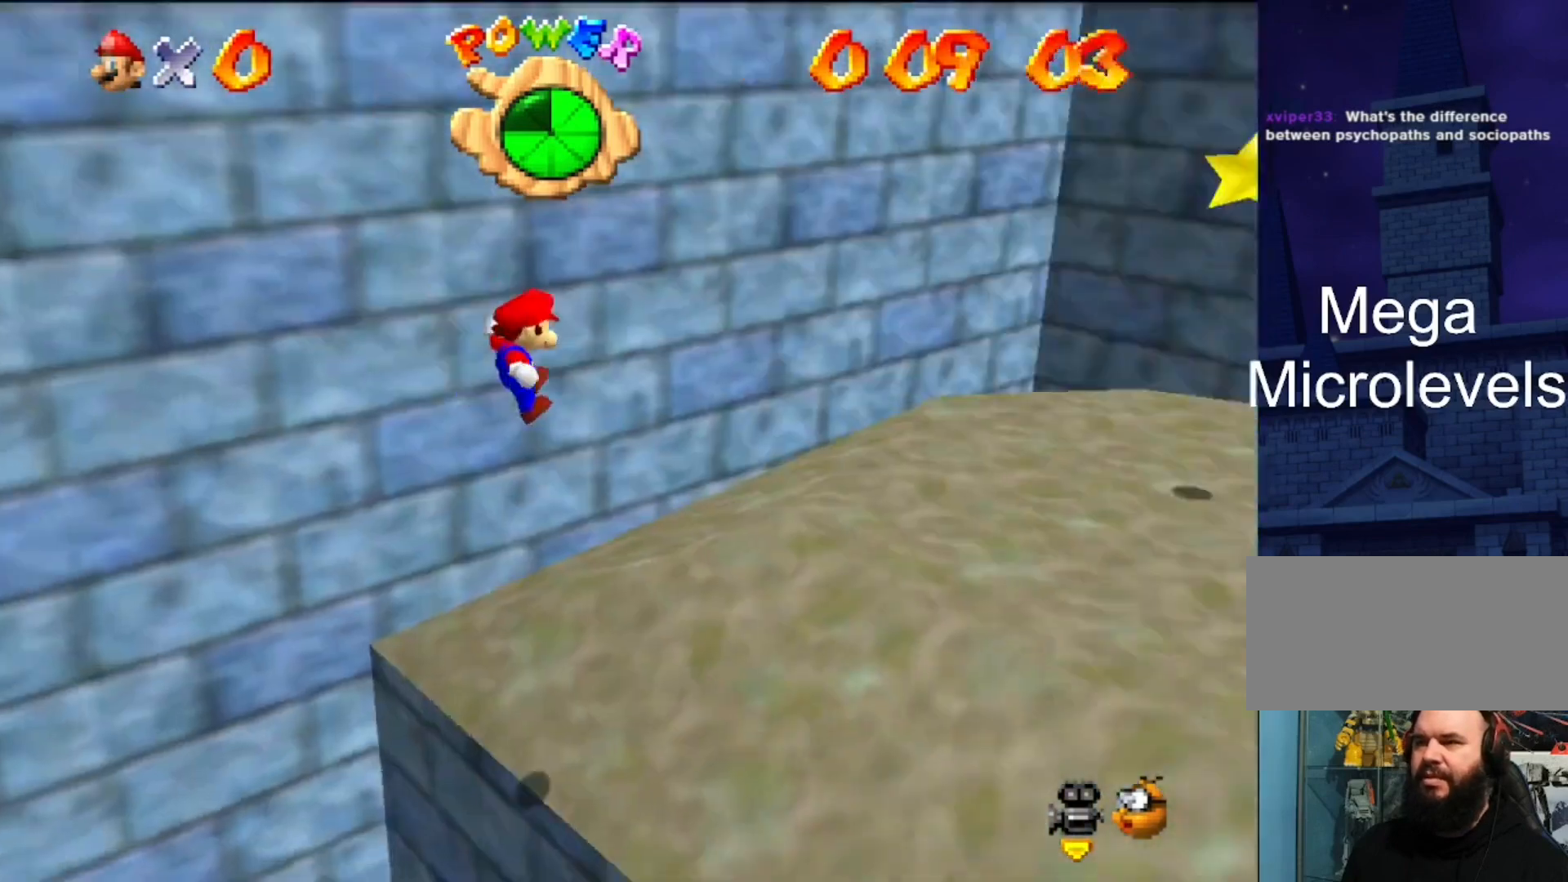
{"buttons": [], "left_stick": "right", "events": [[67, "C_LEFT", "down"], [100, "C_LEFT", "up"], [133, "A", "up"]]}
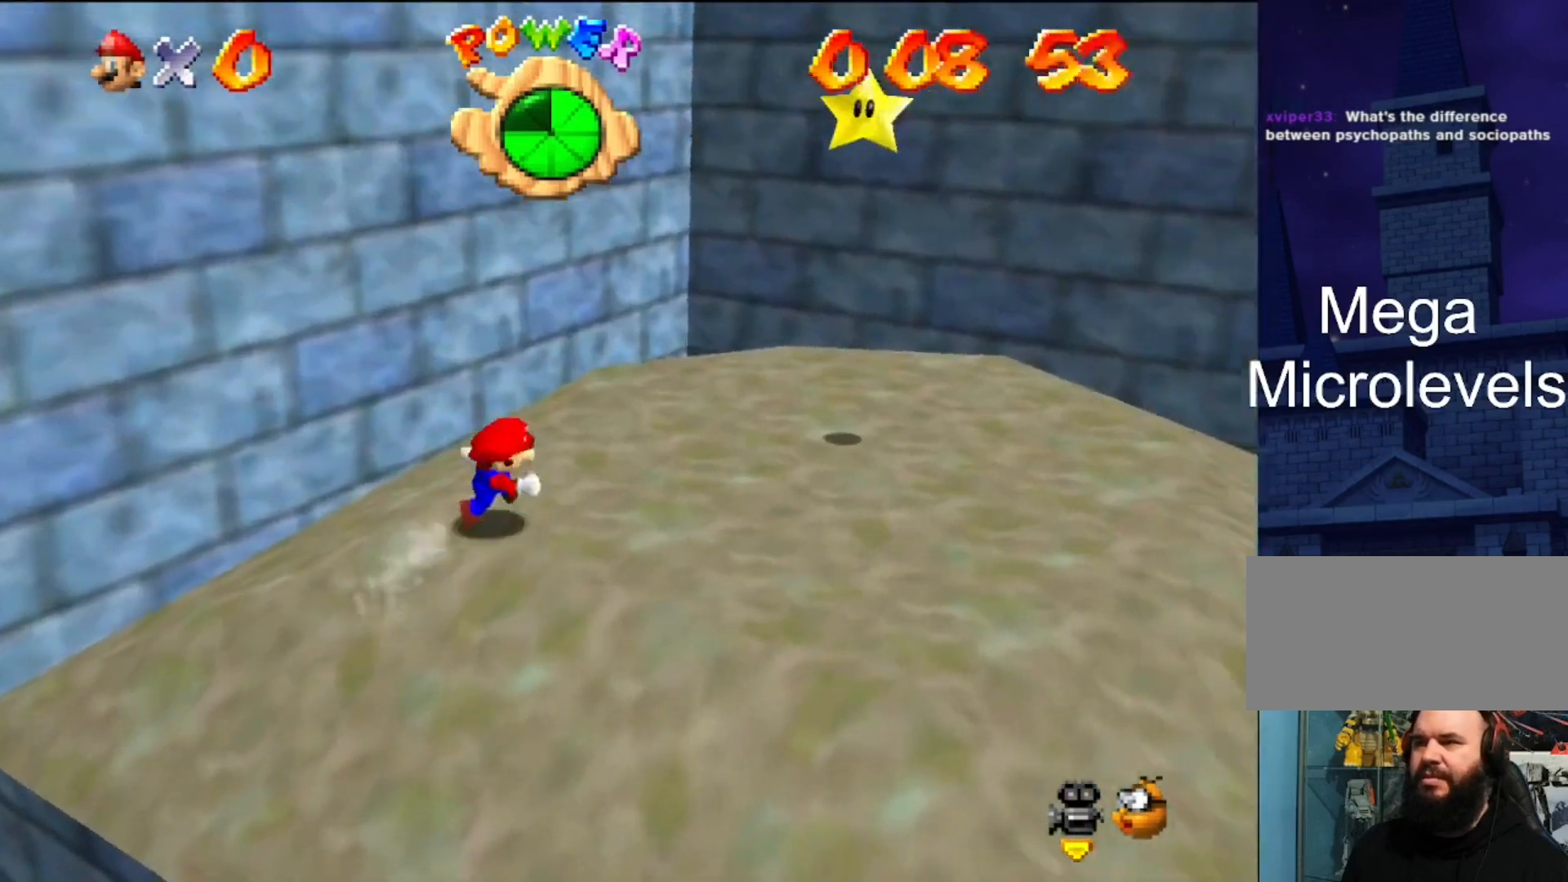
{"buttons": ["A"], "left_stick": "up-right", "events": [[300, "left_stick", "up-right"], [467, "A", "down"]]}
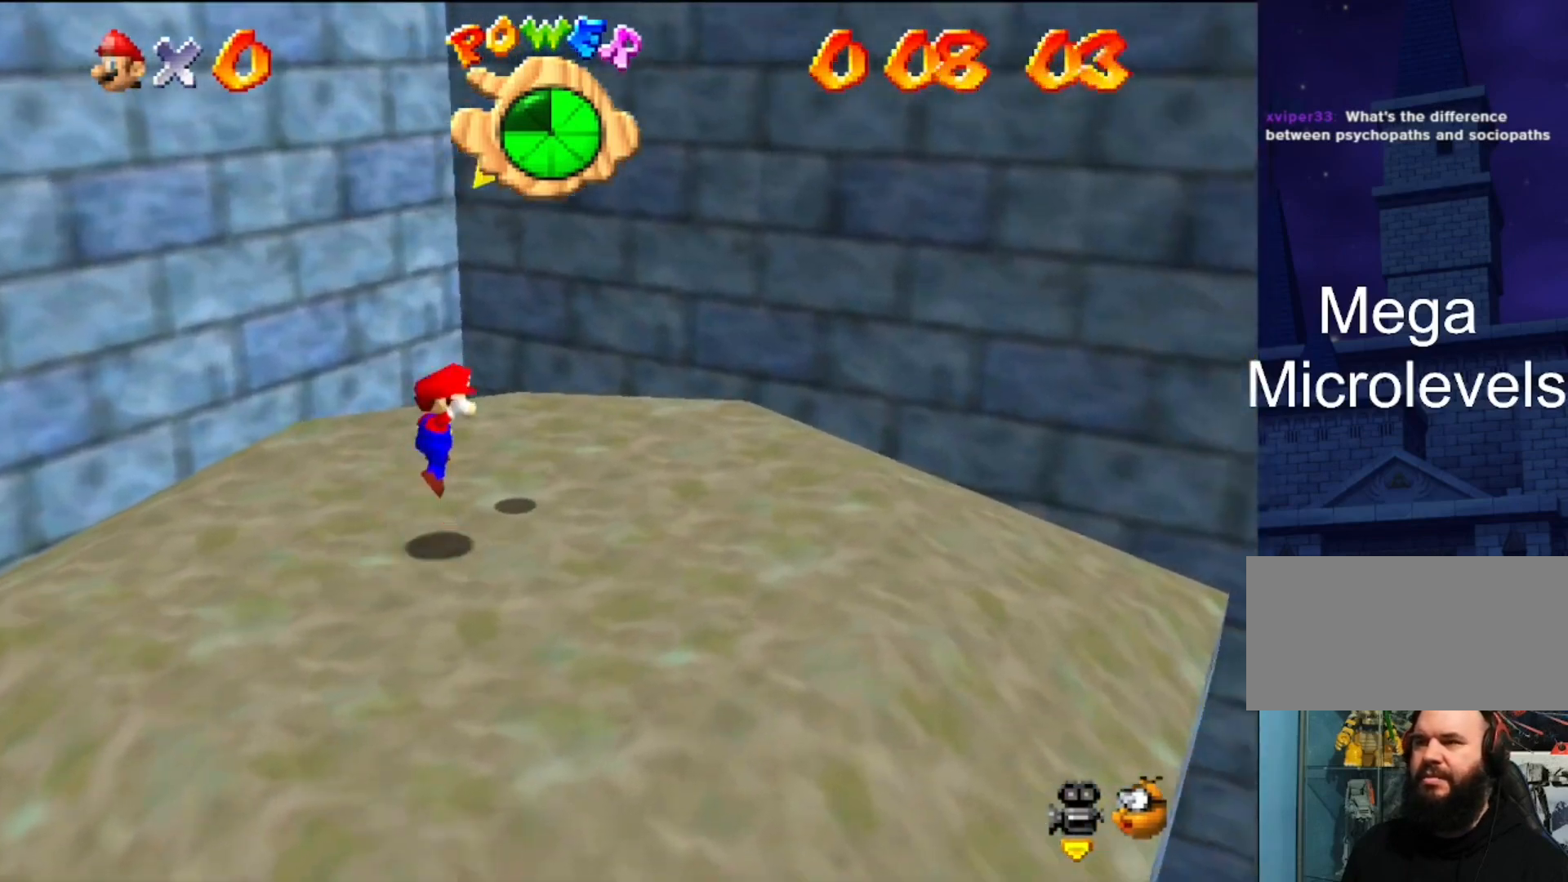
{"buttons": [], "left_stick": "center", "events": [[267, "A", "up"], [267, "Z", "down"], [267, "left_stick", "center"], [400, "Z", "up"]]}